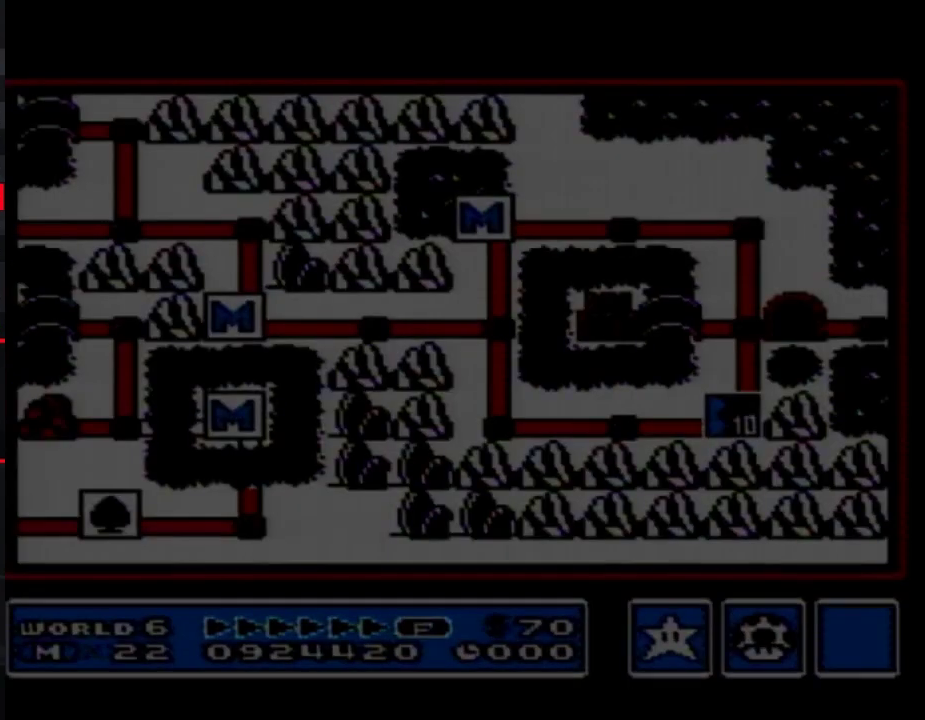
Gameplay with a controller (Nintendo layout); each line is a JSON object with the inputs held at the frame after it. "events" lists button and stick changes between this image and that frame as [ms after this image, input, new state], when the widget could be followed in between. Not read: L3 R3.
{"buttons": ["DPAD_UP"], "events": [[250, "DPAD_UP", "down"]]}
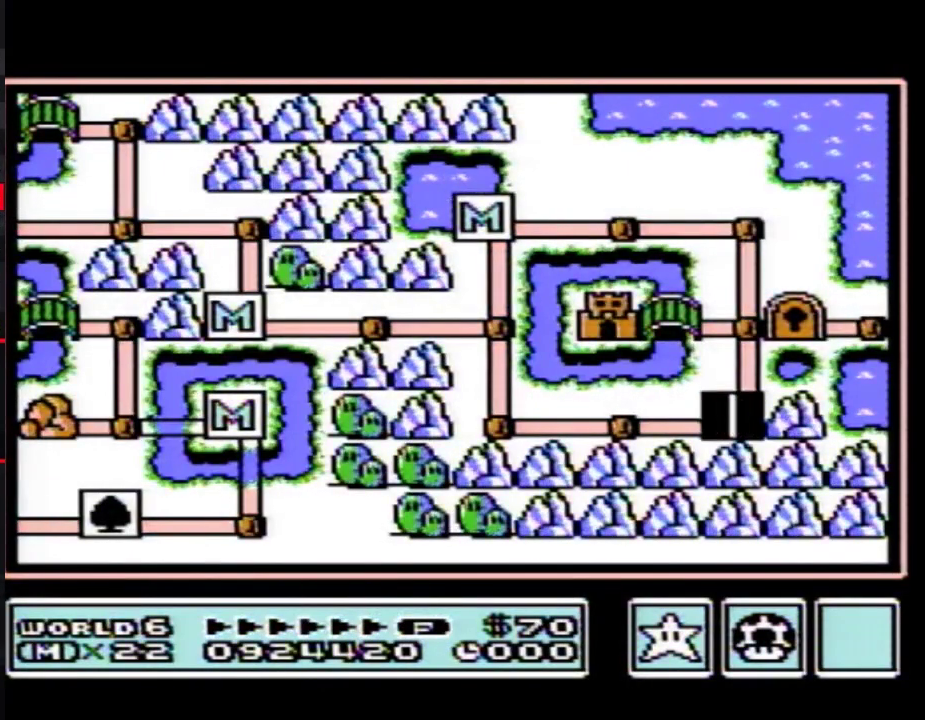
{"buttons": ["DPAD_UP"], "events": []}
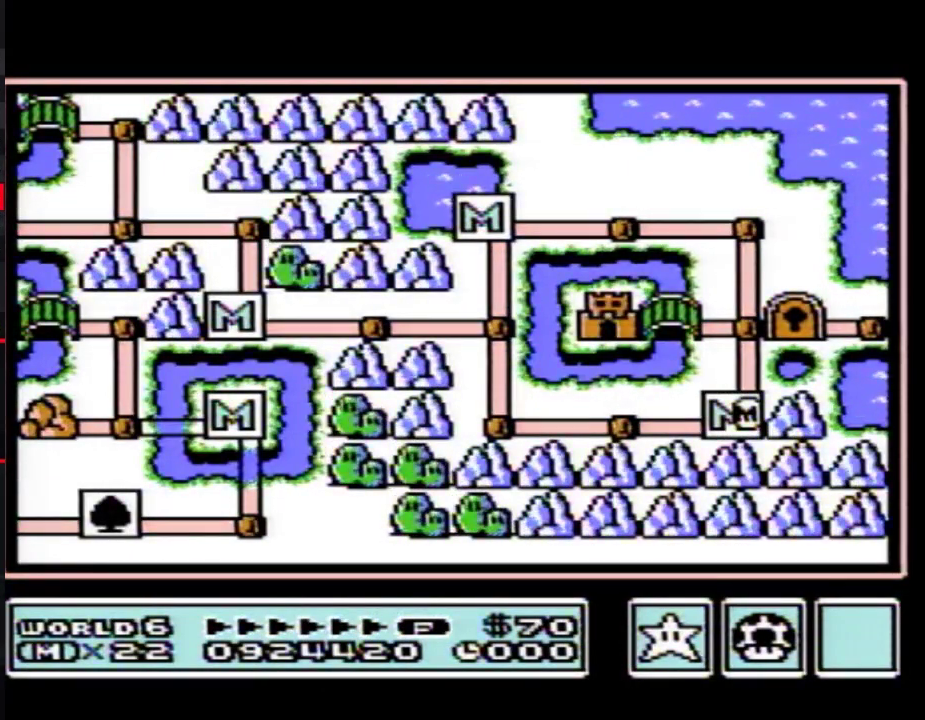
{"buttons": ["DPAD_LEFT"], "events": [[317, "DPAD_UP", "up"], [400, "DPAD_LEFT", "down"]]}
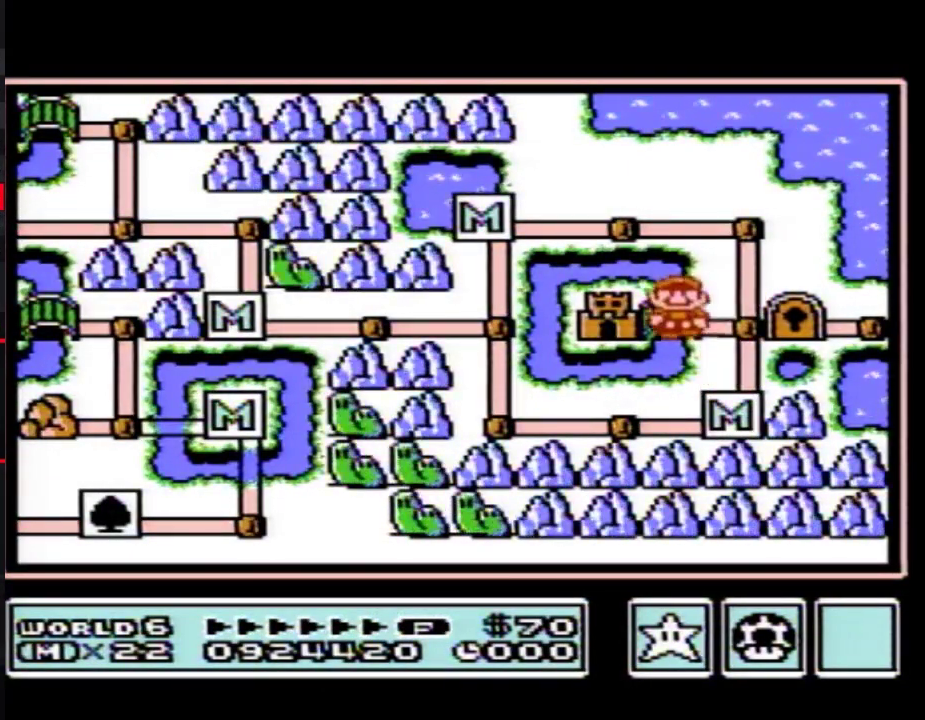
{"buttons": ["DPAD_LEFT"], "events": []}
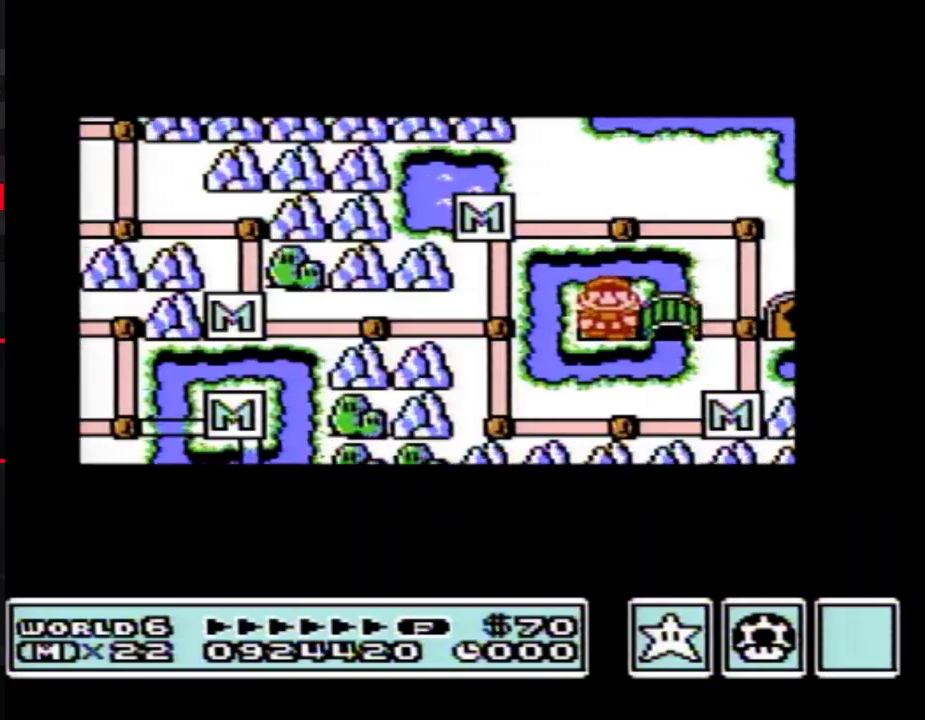
{"buttons": ["DPAD_LEFT"], "events": []}
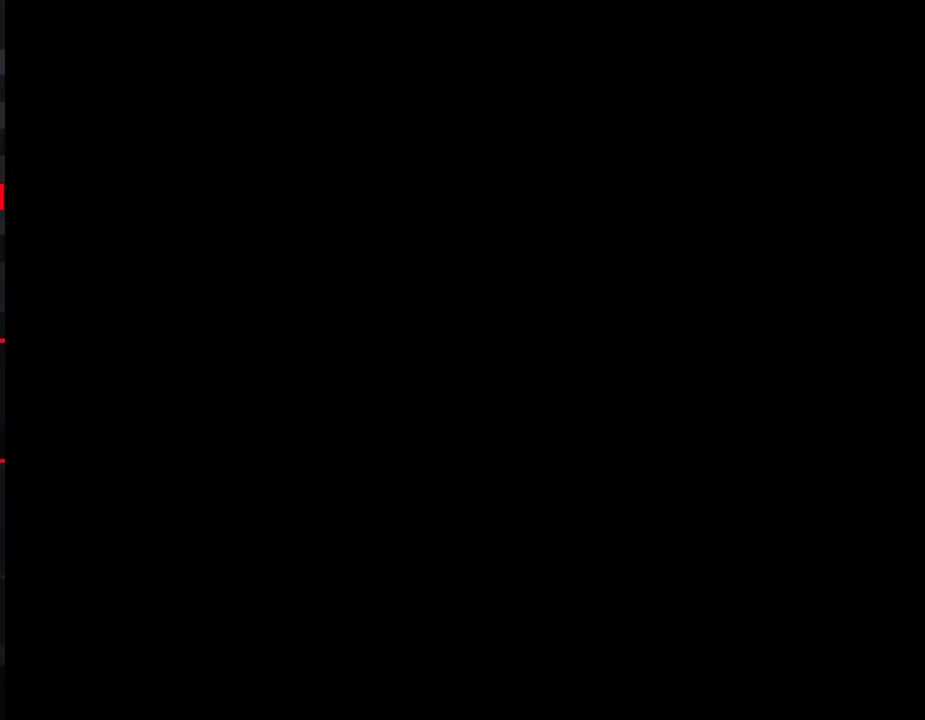
{"buttons": ["B", "DPAD_RIGHT"], "events": [[317, "DPAD_LEFT", "up"], [383, "B", "down"], [383, "DPAD_RIGHT", "down"]]}
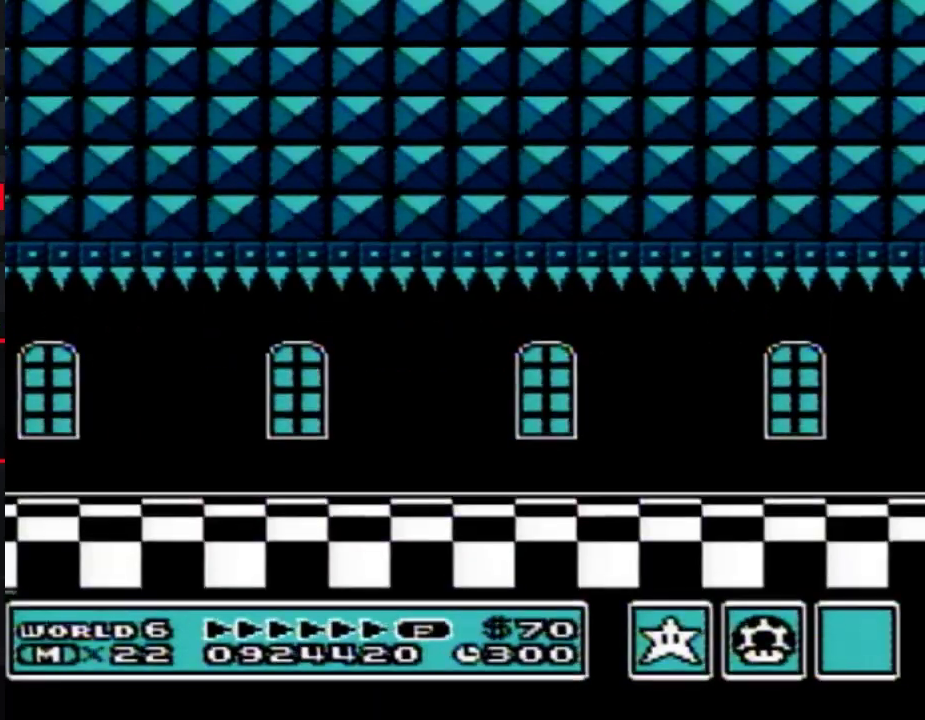
{"buttons": ["B", "DPAD_RIGHT"], "events": []}
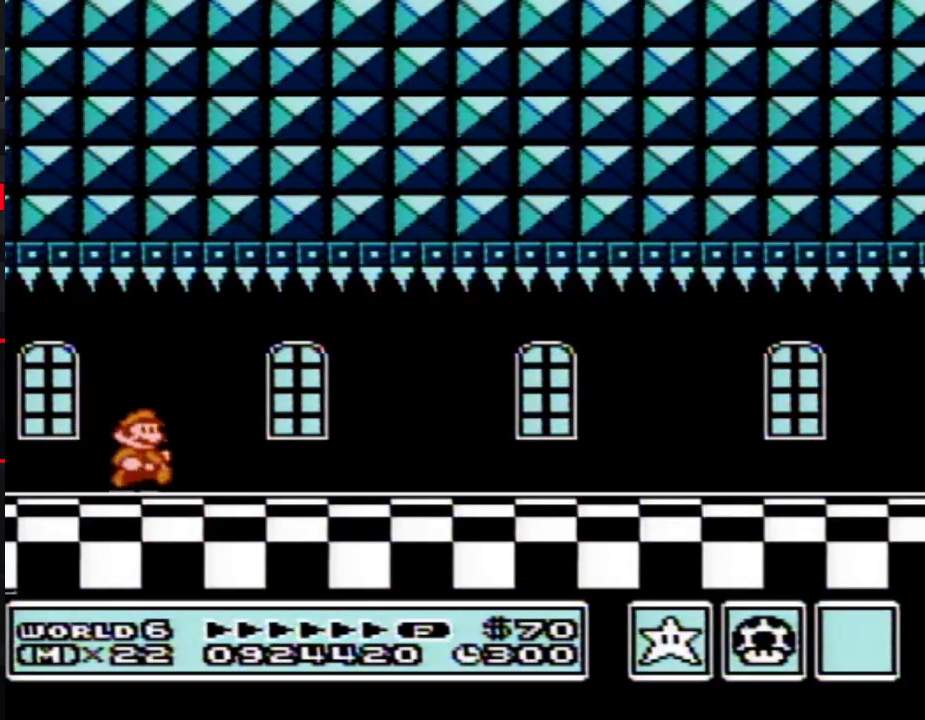
{"buttons": ["B", "DPAD_RIGHT"], "events": []}
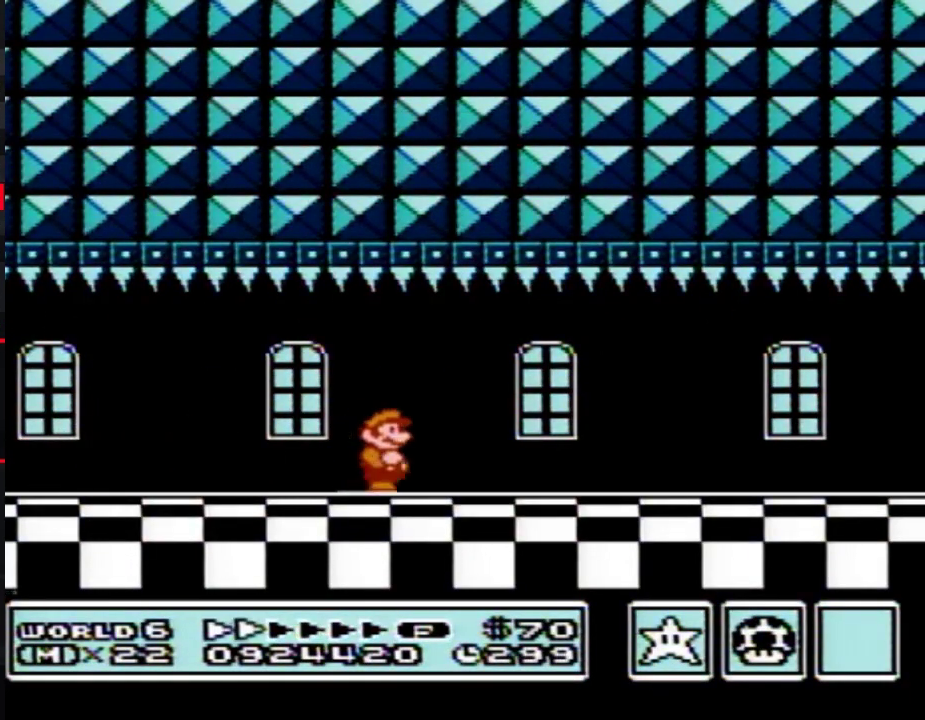
{"buttons": ["B", "DPAD_RIGHT"], "events": []}
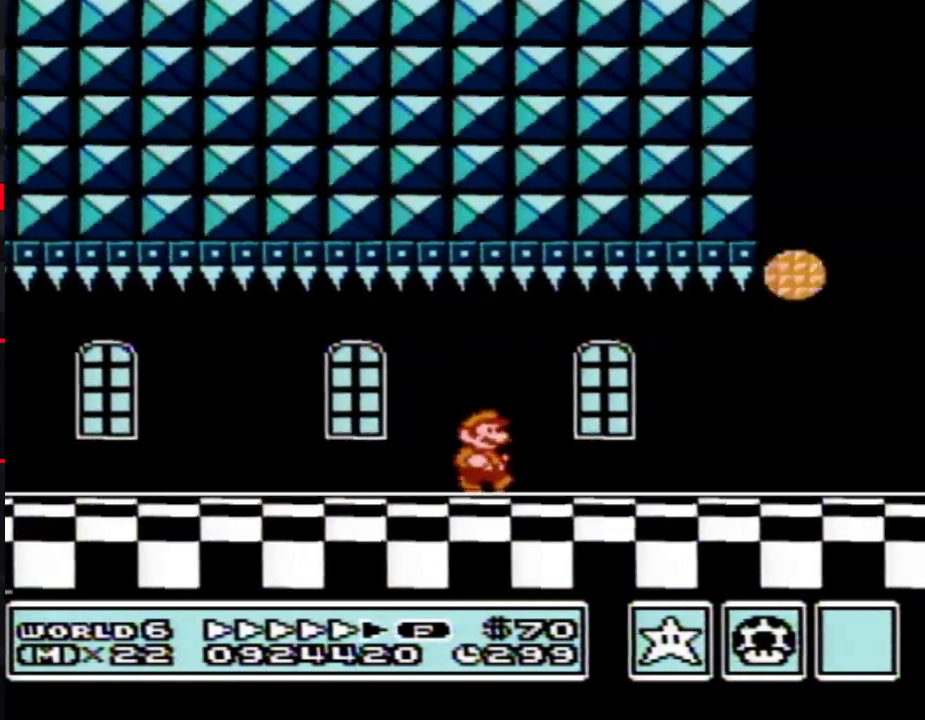
{"buttons": ["A", "B", "DPAD_LEFT"], "events": [[400, "A", "down"], [400, "DPAD_LEFT", "down"], [400, "DPAD_RIGHT", "up"]]}
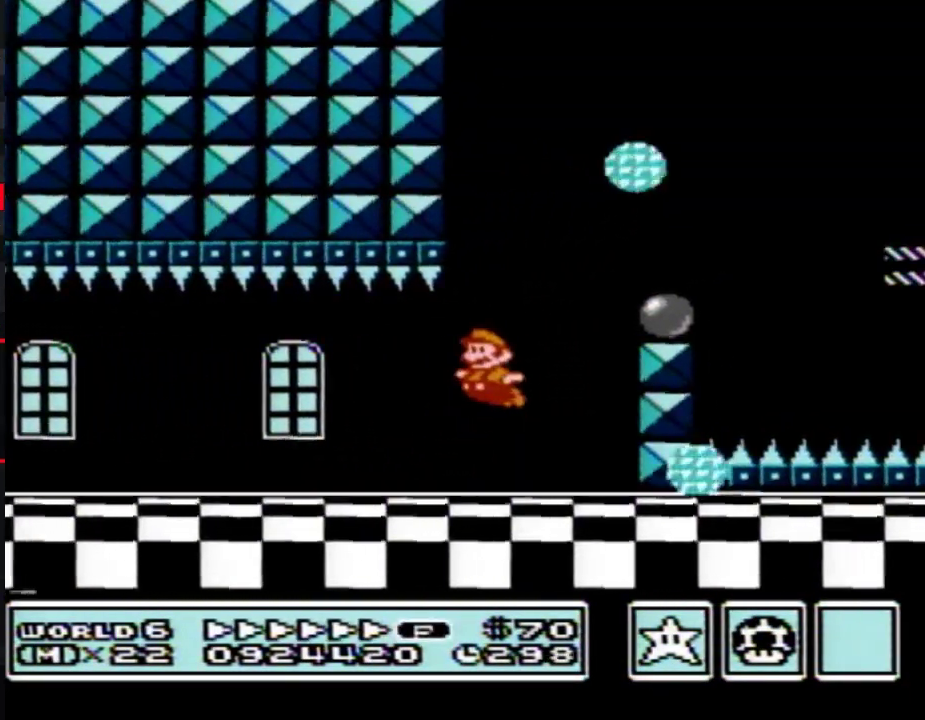
{"buttons": ["A", "B", "DPAD_RIGHT"], "events": [[183, "A", "up"], [183, "DPAD_LEFT", "up"], [183, "DPAD_RIGHT", "down"], [500, "A", "down"]]}
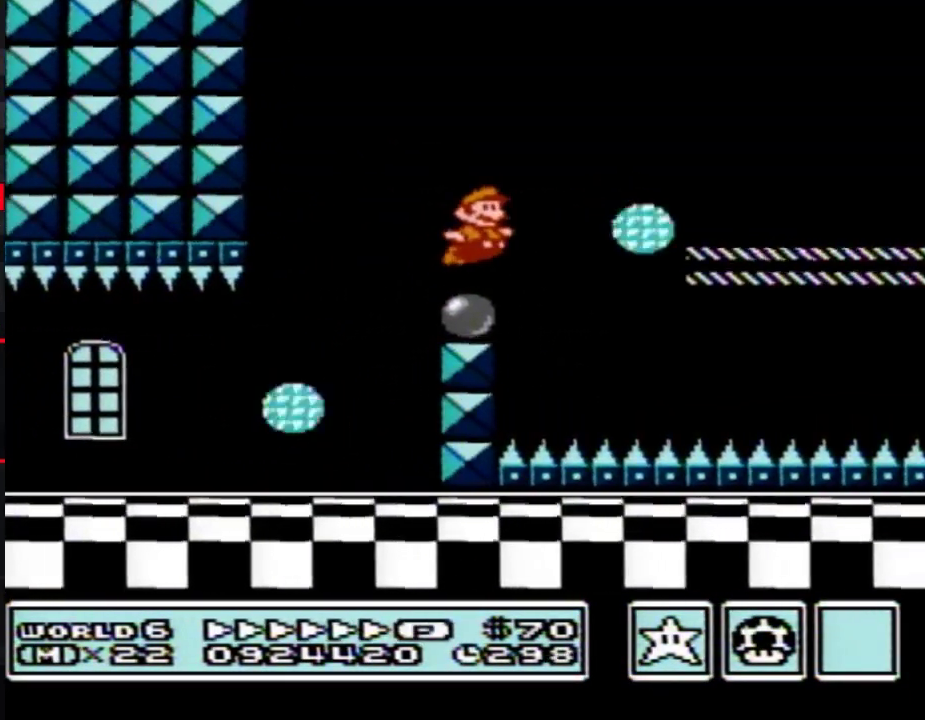
{"buttons": ["B", "DPAD_RIGHT"], "events": [[183, "A", "up"]]}
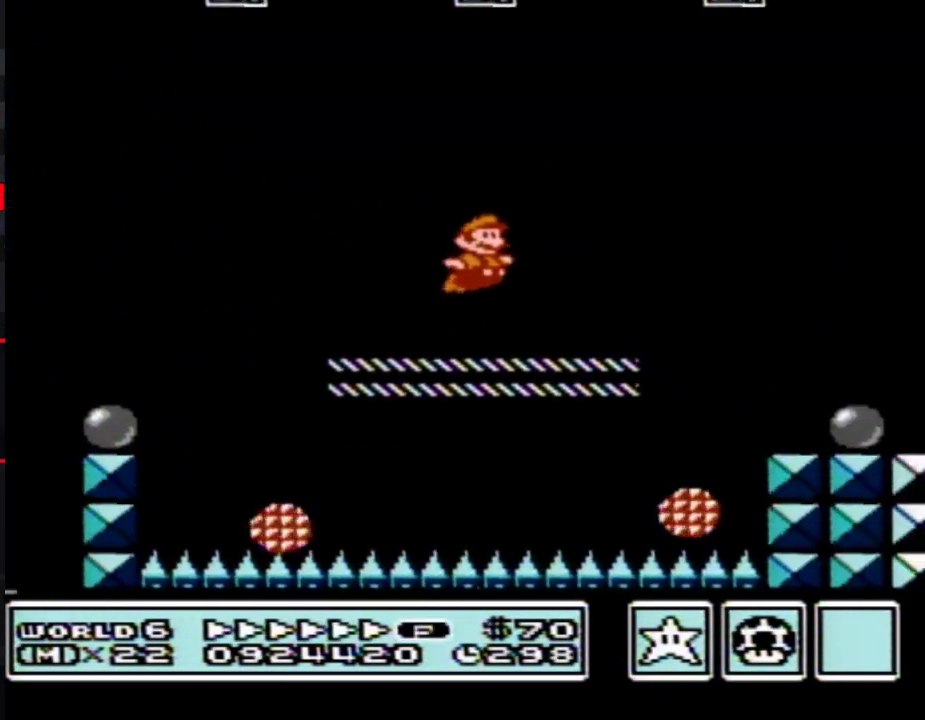
{"buttons": ["B", "DPAD_RIGHT"], "events": [[150, "A", "down"], [383, "A", "up"]]}
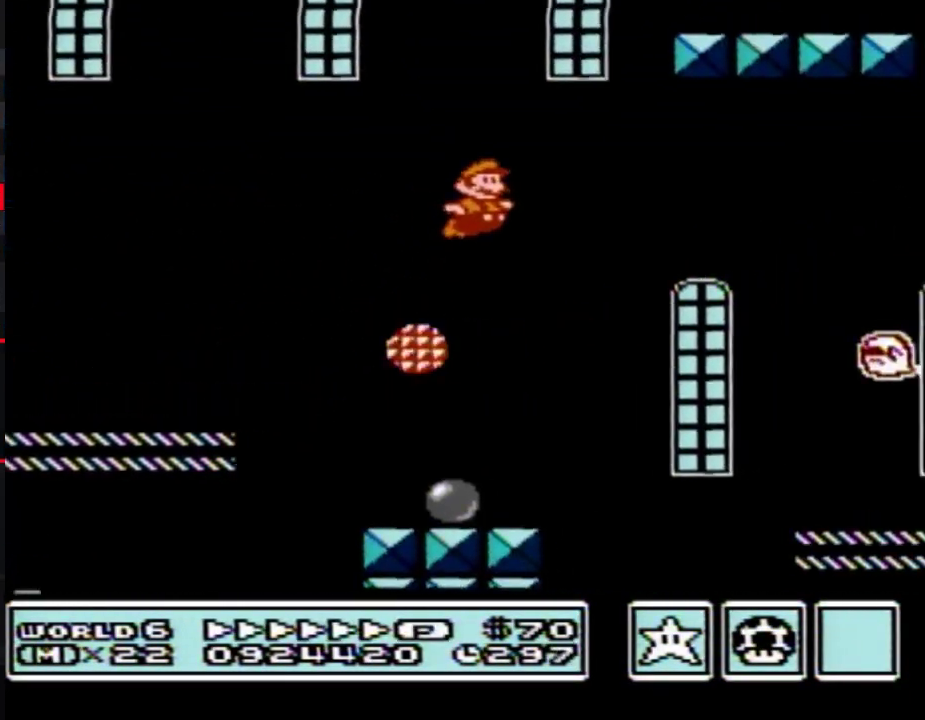
{"buttons": ["B", "DPAD_RIGHT"], "events": []}
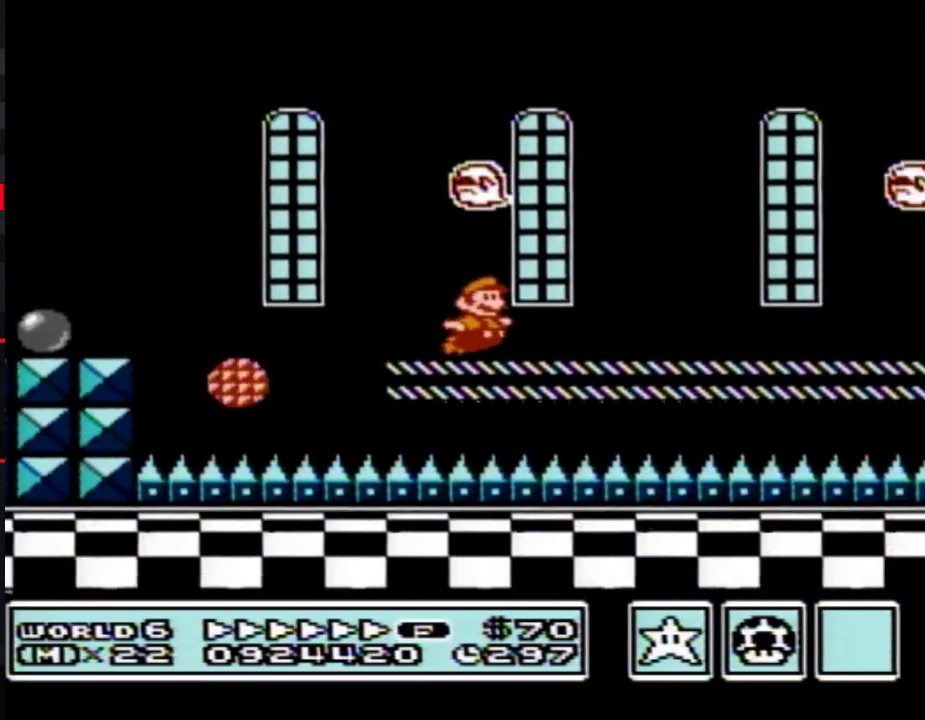
{"buttons": ["B", "DPAD_RIGHT"], "events": [[67, "A", "down"], [133, "A", "up"]]}
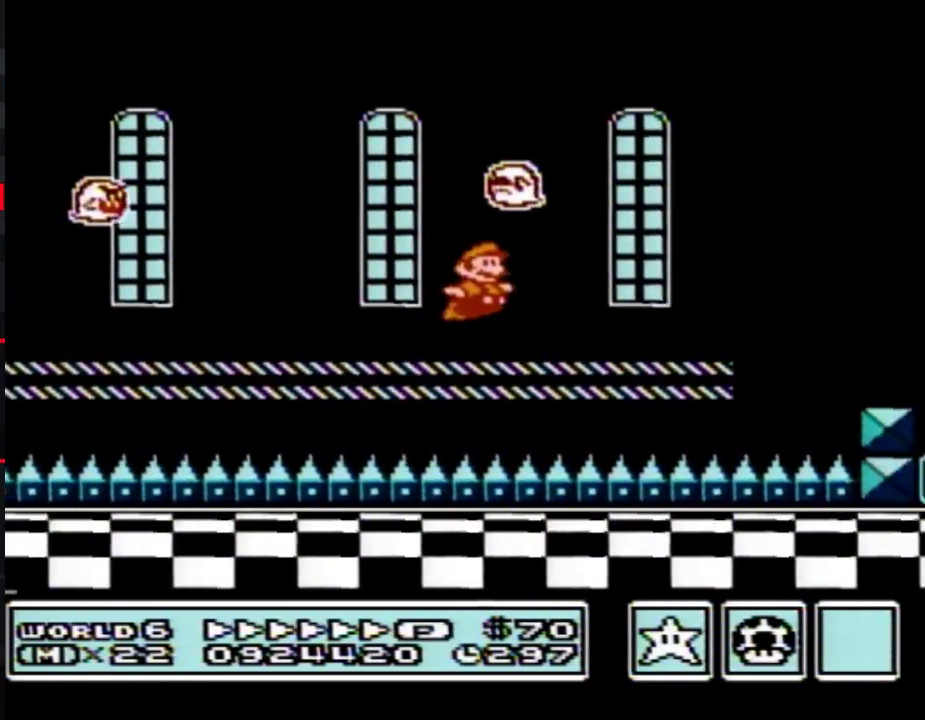
{"buttons": ["A", "B", "DPAD_RIGHT"], "events": [[133, "A", "down"]]}
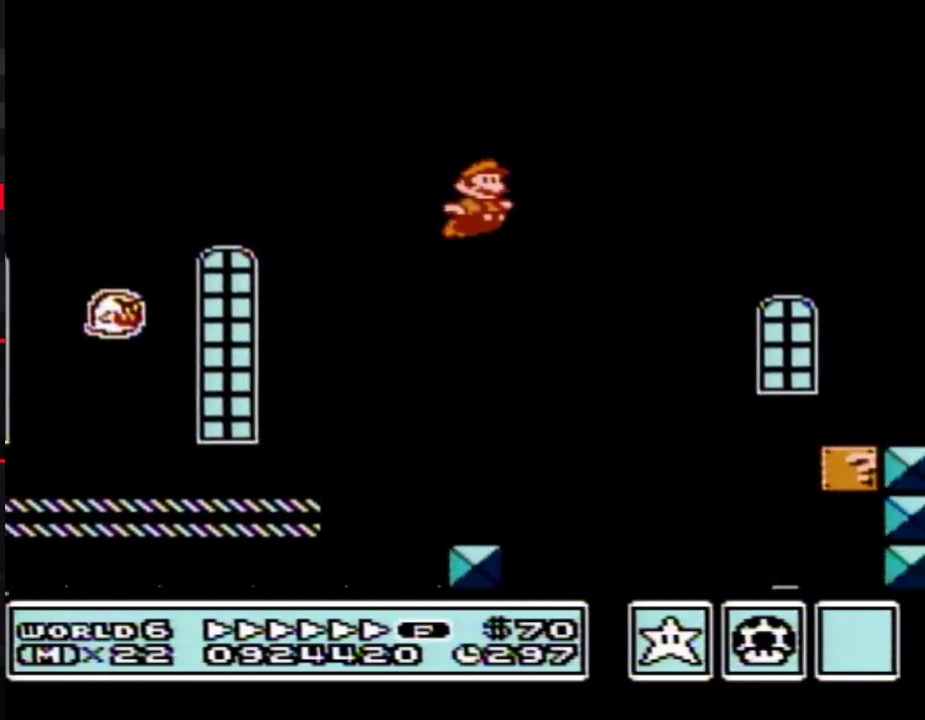
{"buttons": ["B", "DPAD_RIGHT"], "events": [[317, "A", "up"]]}
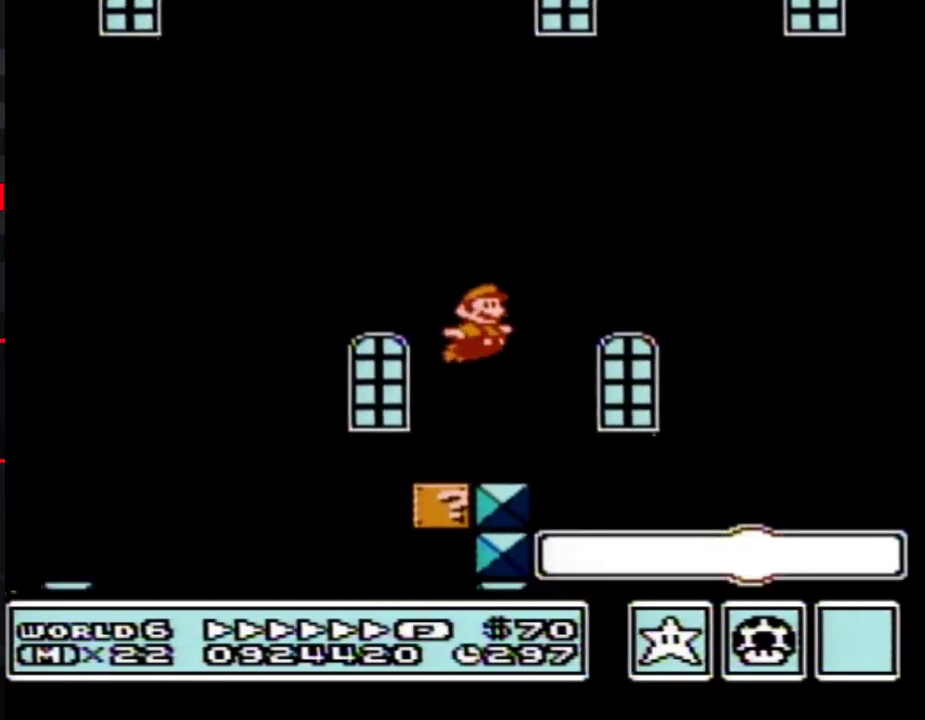
{"buttons": ["A", "B", "DPAD_RIGHT"], "events": [[467, "A", "down"]]}
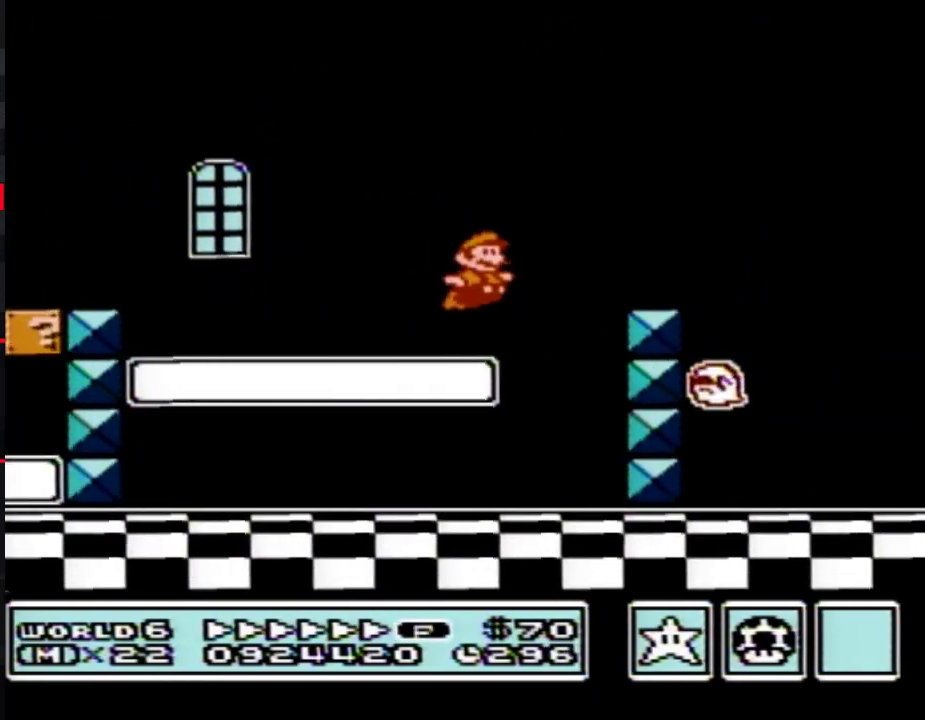
{"buttons": ["B", "DPAD_RIGHT"], "events": [[250, "A", "up"]]}
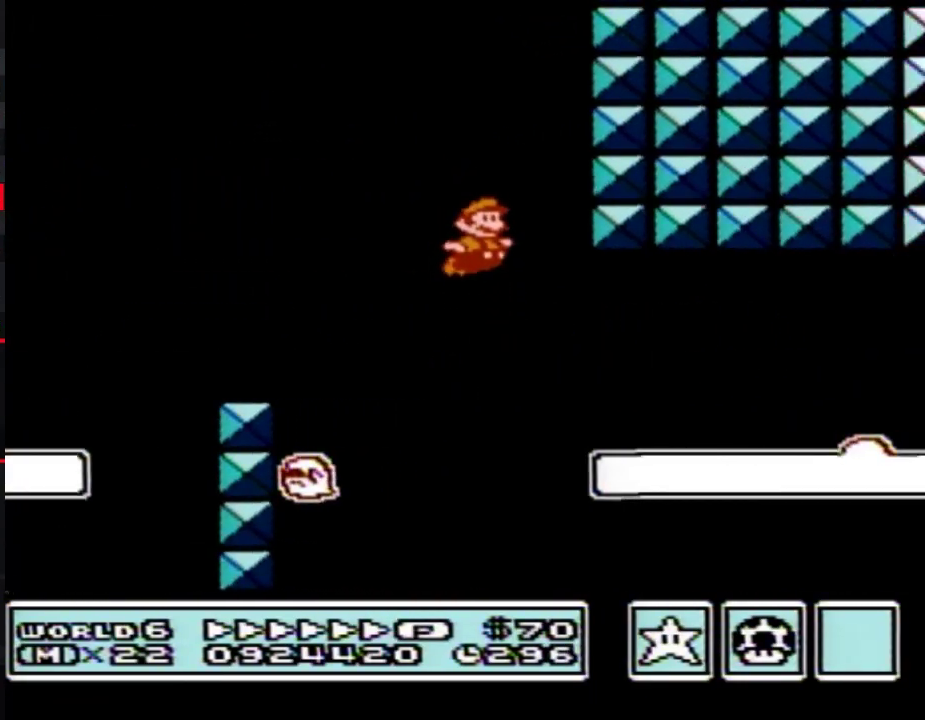
{"buttons": ["B", "DPAD_RIGHT"], "events": []}
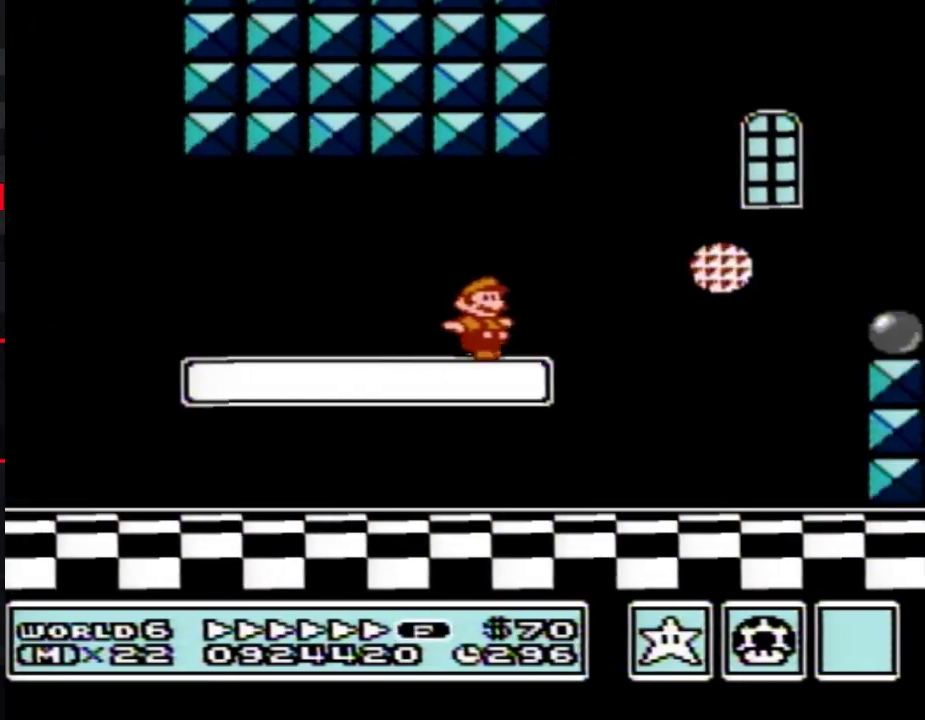
{"buttons": ["B", "DPAD_RIGHT"], "events": [[100, "A", "down"], [433, "A", "up"]]}
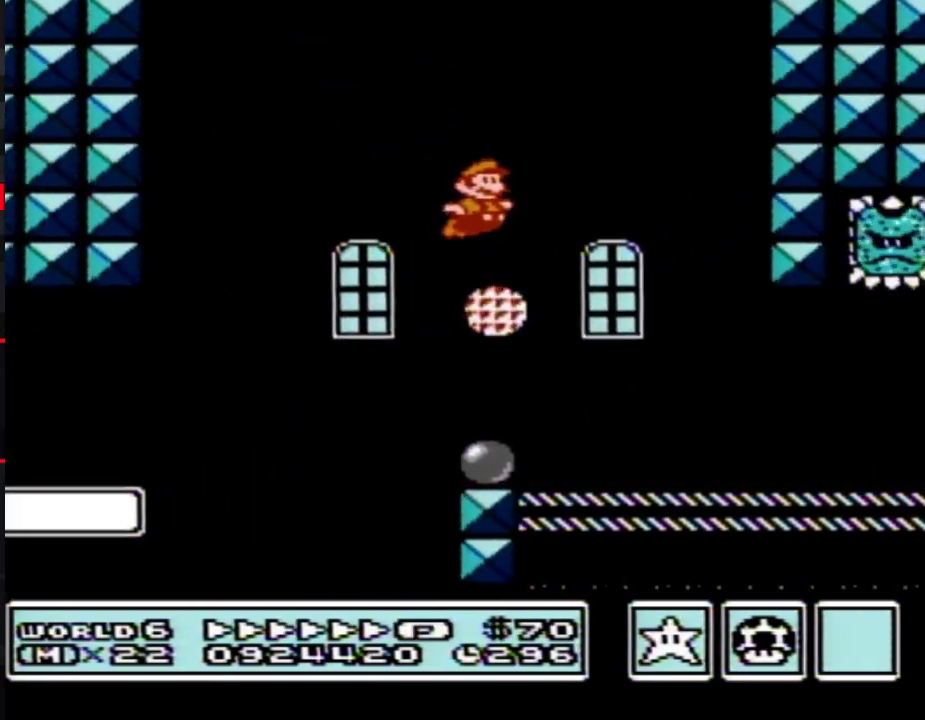
{"buttons": ["B", "DPAD_RIGHT"], "events": []}
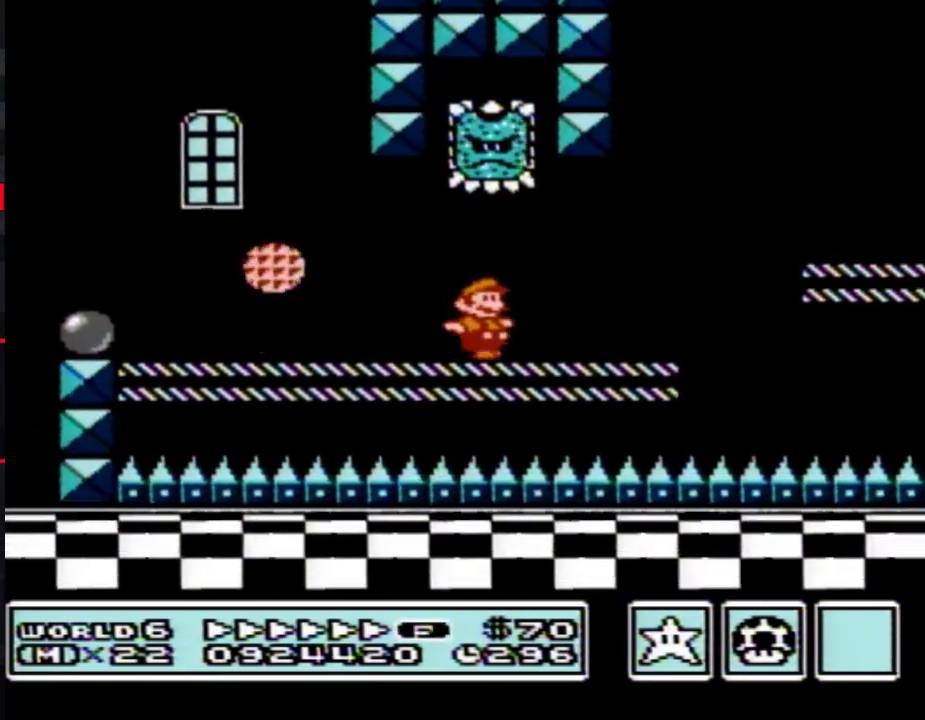
{"buttons": ["B", "DPAD_RIGHT"], "events": [[100, "A", "down"], [433, "A", "up"]]}